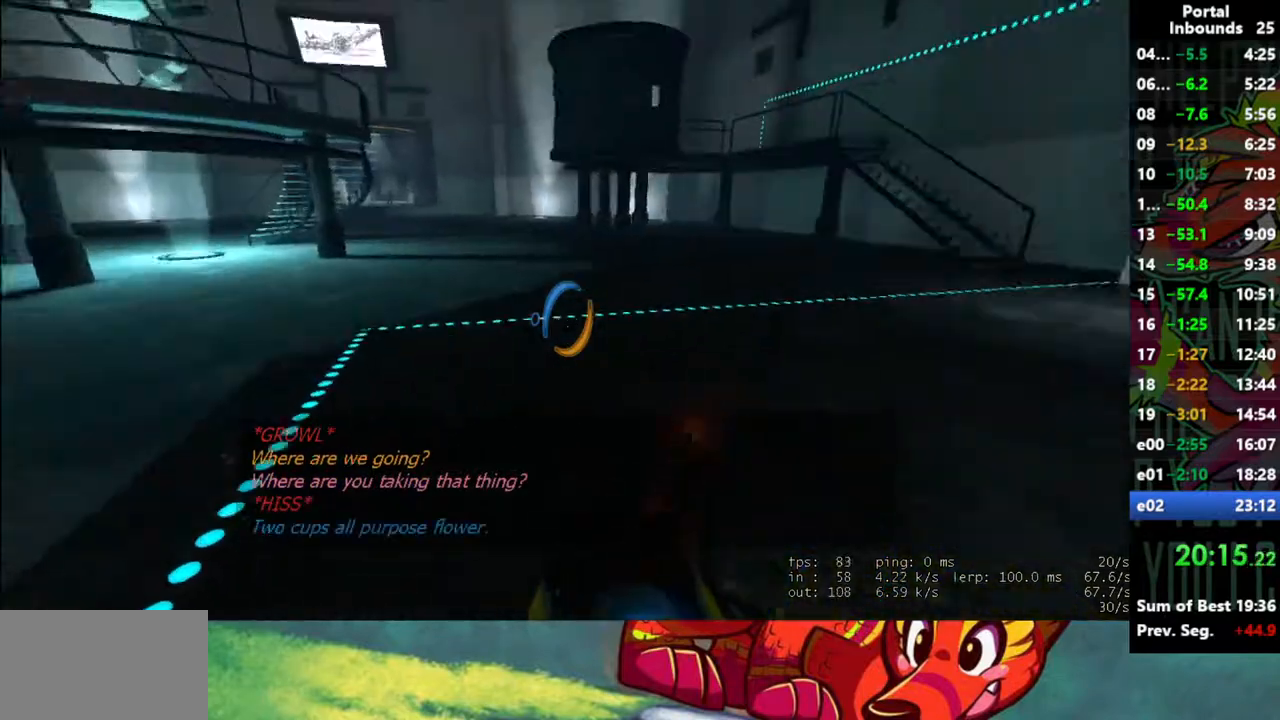
Gameplay with keyboard and mouse; each line is a JSON object with the keys and mouse buttons held at the frame after it. "events" lists presses ("down") and releases ("up") of "1", "2", "3", "4", "5", "a", "alt", "c", "caps_lock", "ctrl", "d", "e", "f", "g", "q", "r", "s", "shift", "space", "t", "tab", "v", "w", "x", "z", "mouse_left" and "mouse_right" between this image and that frame as [ms after this image, input, new state], when the widget could be followed in between. "mouse_left", "mouse_right" = the "left", "right" buttons of the "mouse" list. No other keys are recorded. Not read: mouse_move mouse_wheel.
{"keys": ["d", "w"], "mouse": [], "events": [[117, "d", "down"], [250, "d", "up"], [450, "d", "down"]]}
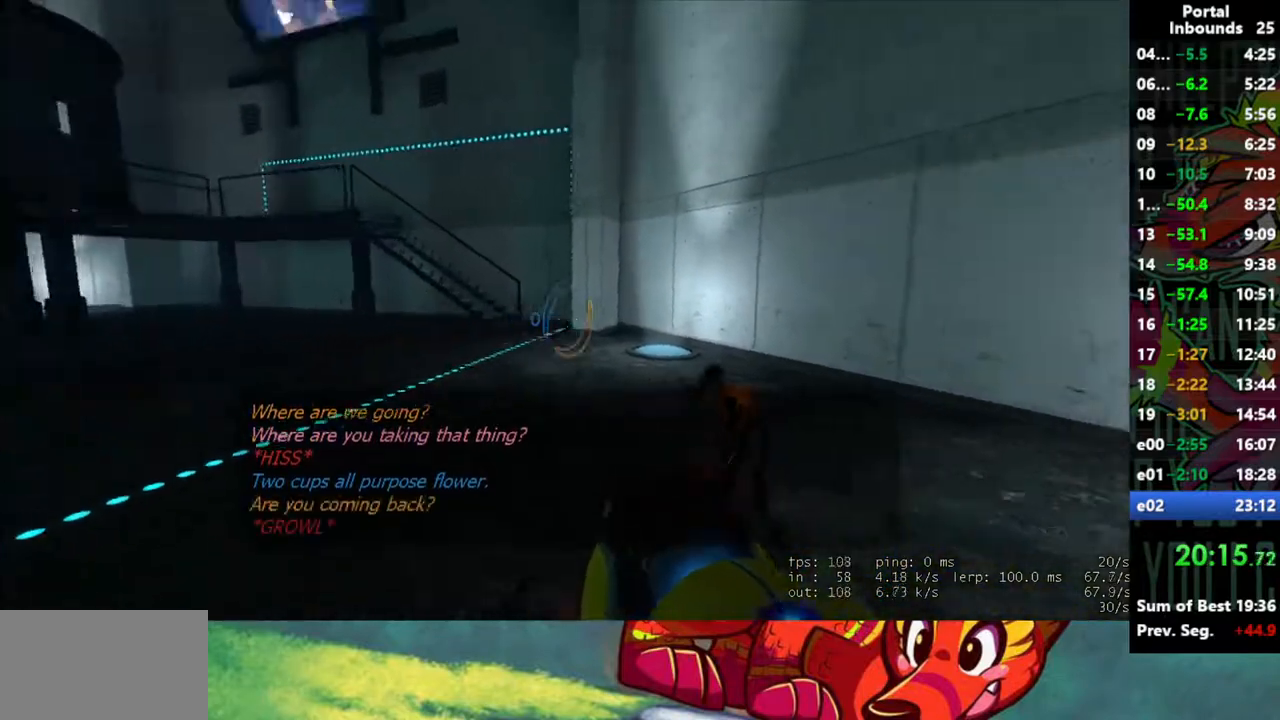
{"keys": ["a", "w"], "mouse": [], "events": [[133, "d", "up"], [467, "a", "down"]]}
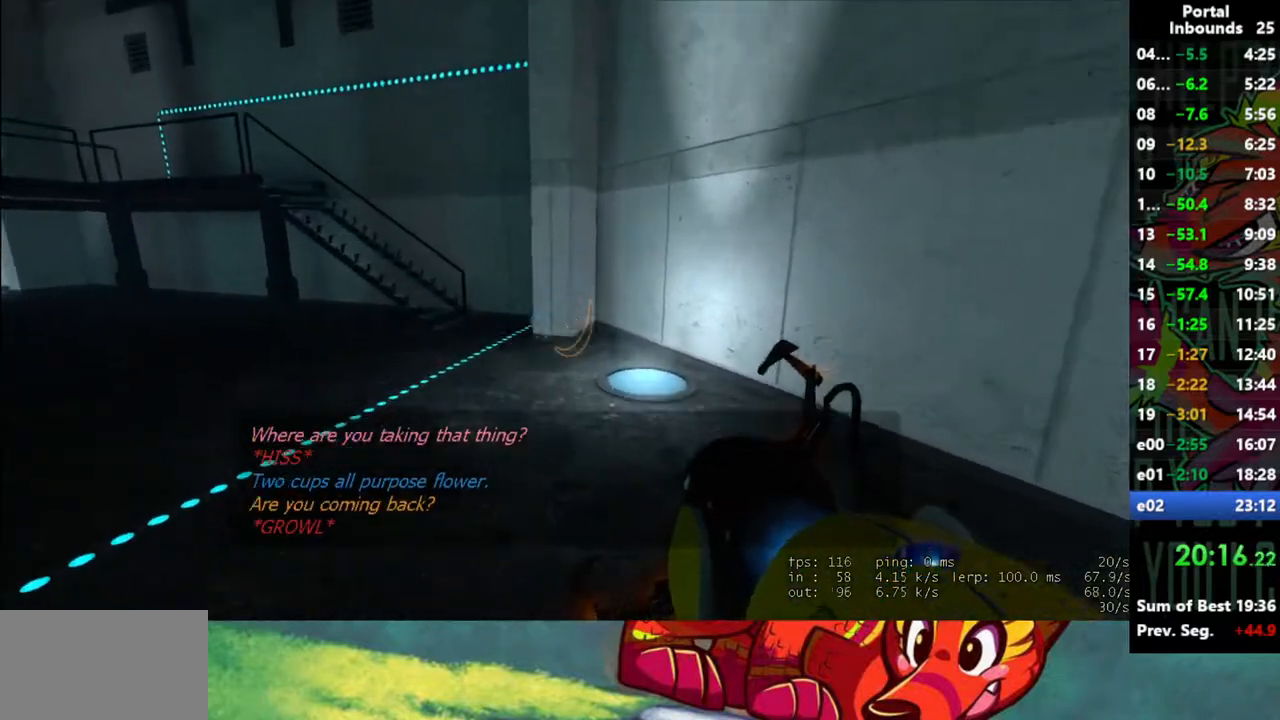
{"keys": ["a", "w"], "mouse": [], "events": [[150, "a", "up"], [483, "a", "down"]]}
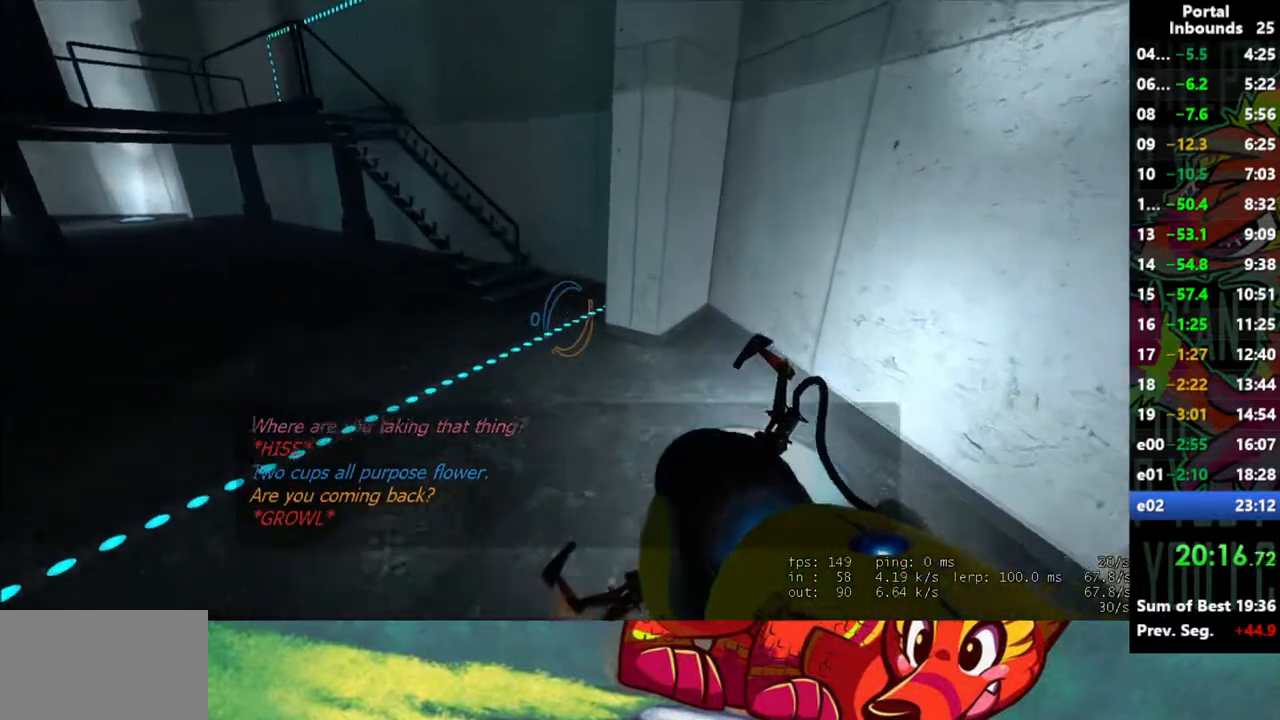
{"keys": ["w"], "mouse": [], "events": [[500, "a", "up"]]}
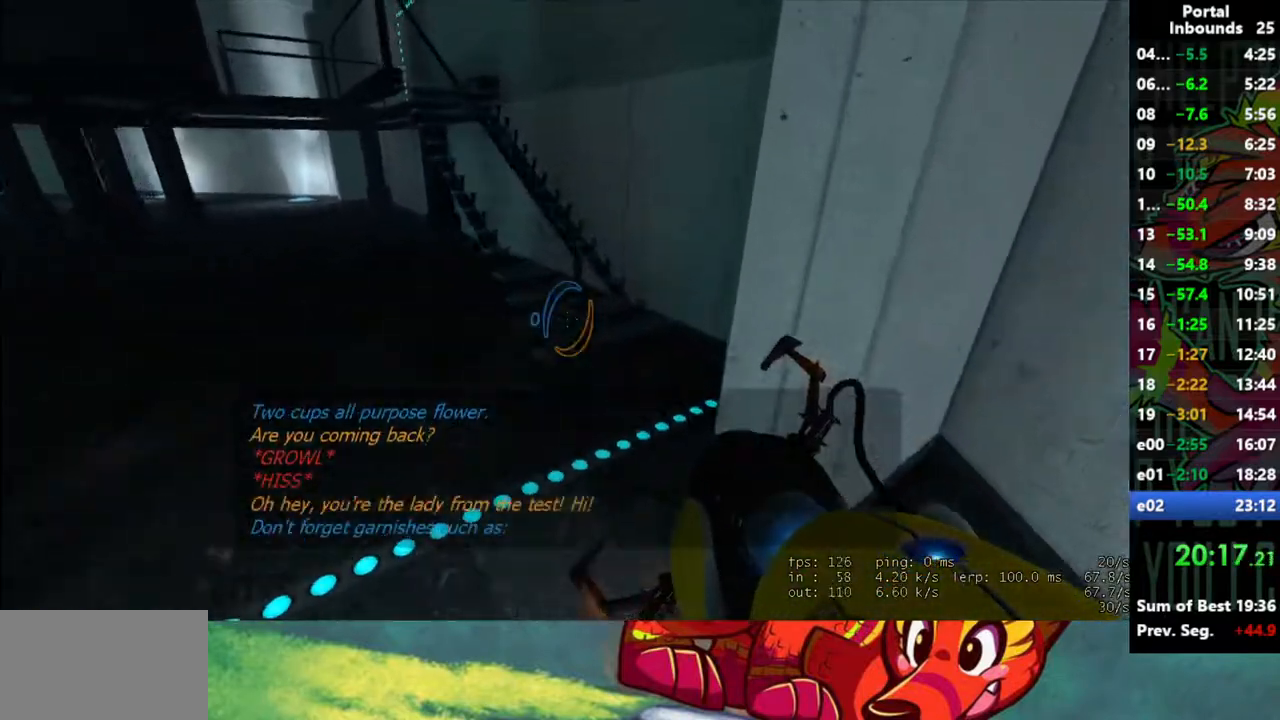
{"keys": ["d", "w"], "mouse": [], "events": [[417, "d", "down"]]}
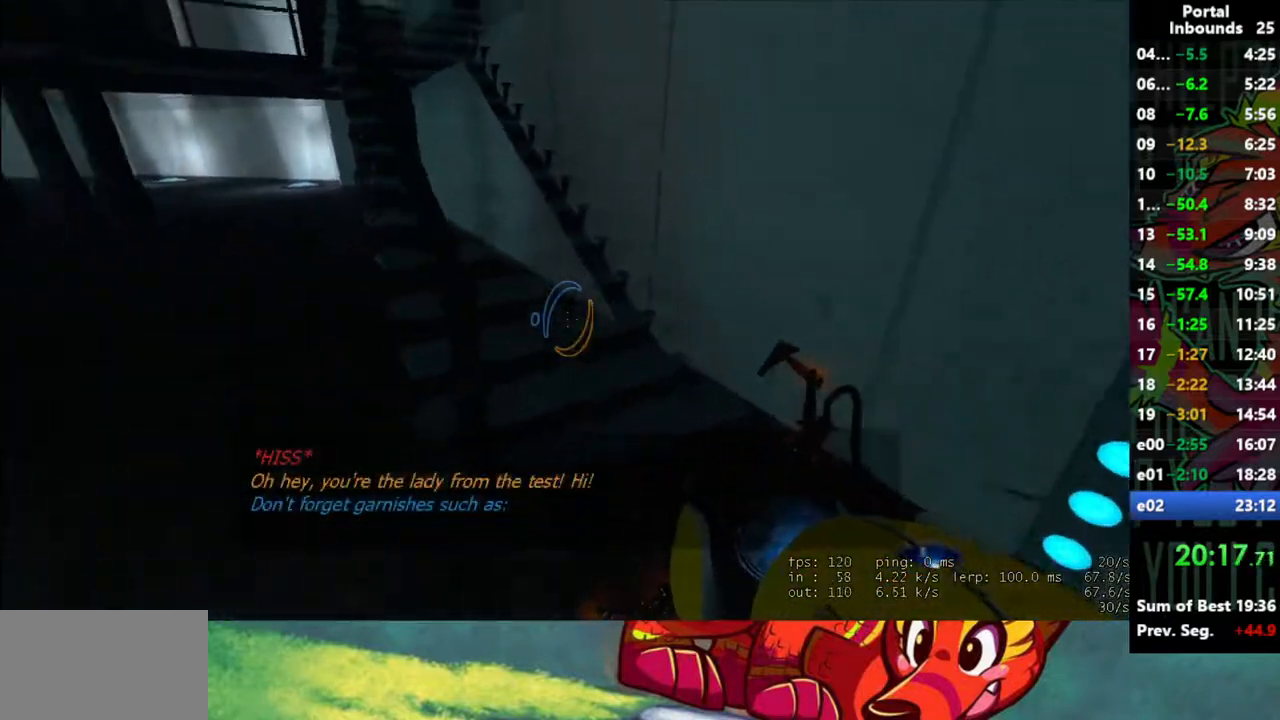
{"keys": ["a", "w"], "mouse": [], "events": [[150, "d", "up"], [483, "a", "down"]]}
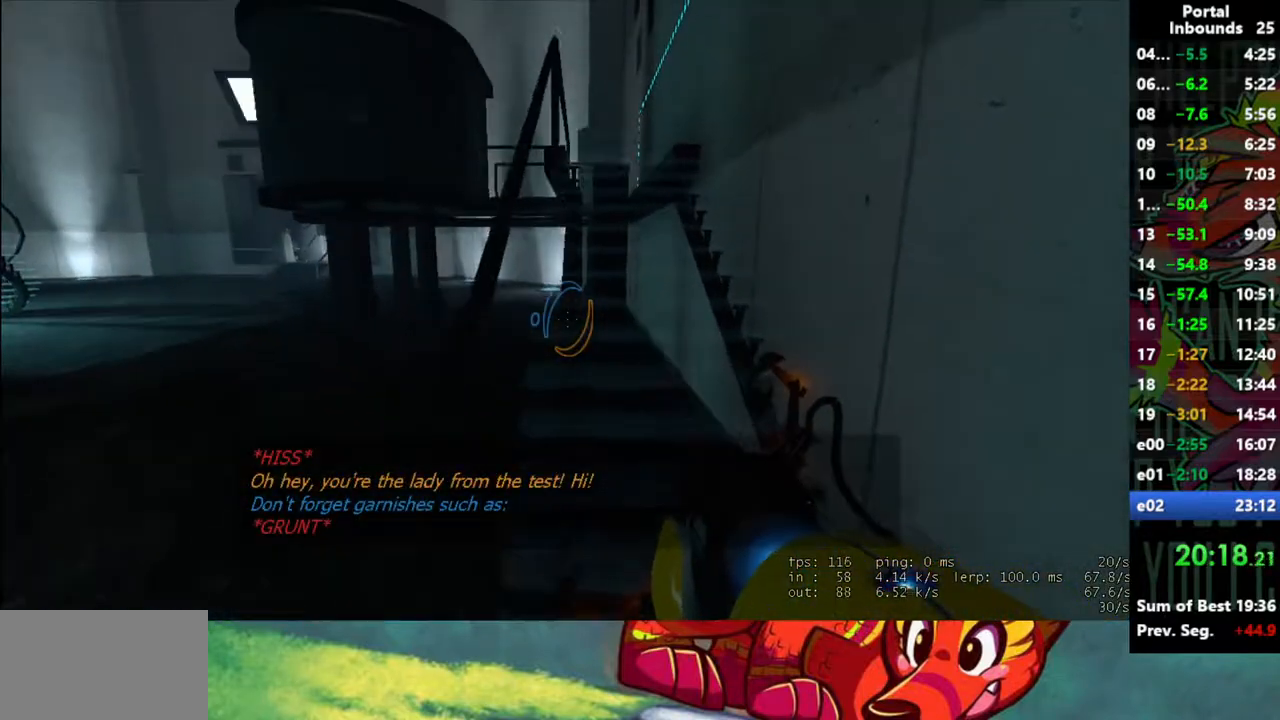
{"keys": ["w"], "mouse": [], "events": [[67, "a", "up"], [167, "d", "down"], [350, "d", "up"]]}
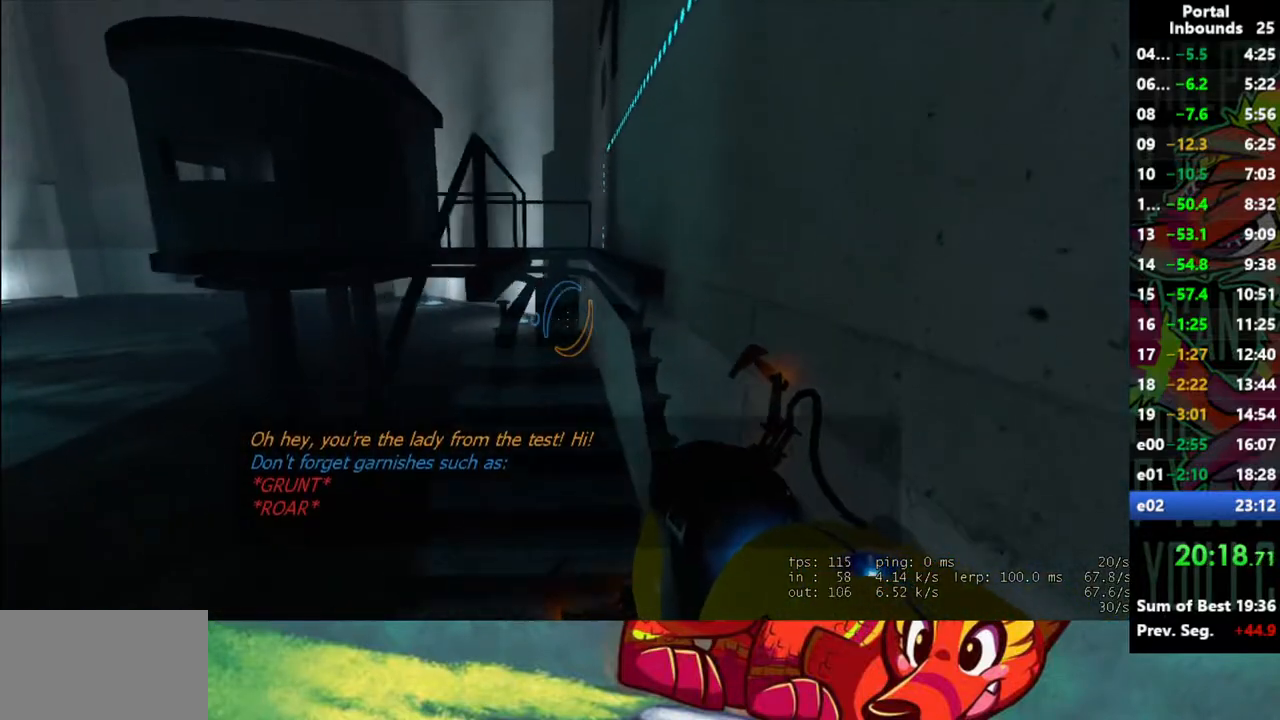
{"keys": ["a", "w"], "mouse": [], "events": [[500, "a", "down"]]}
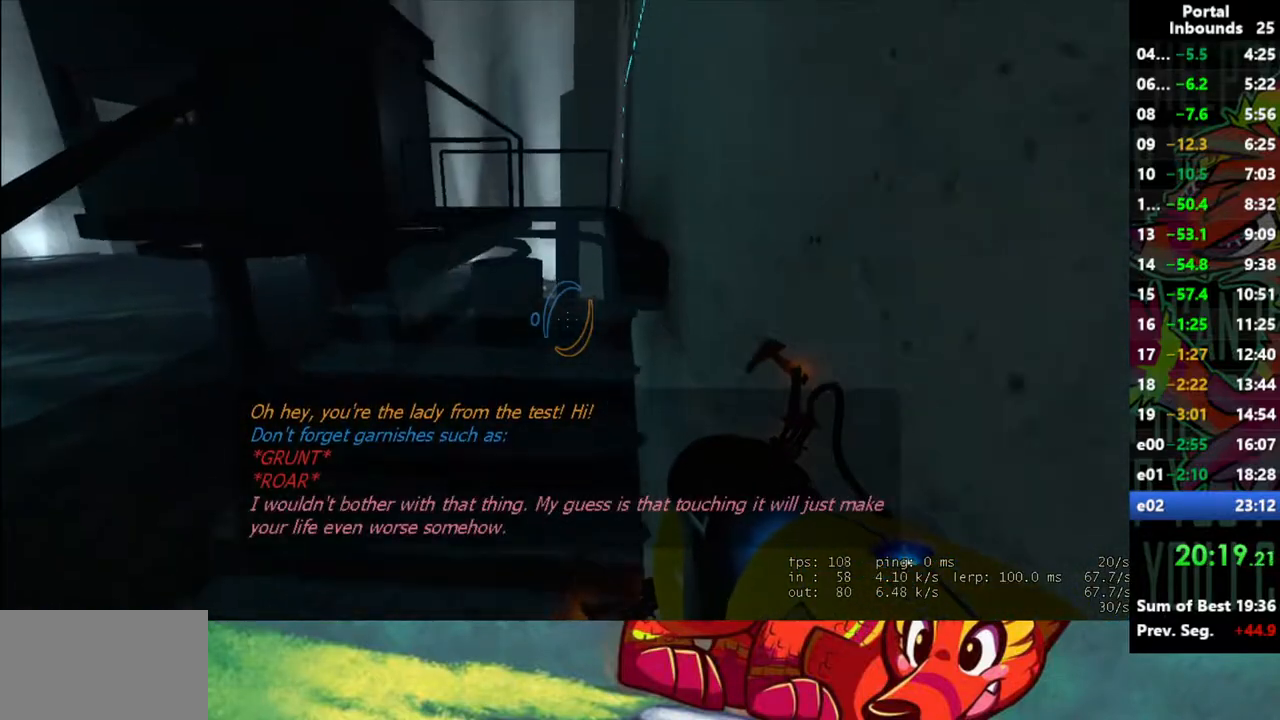
{"keys": ["d", "w"], "mouse": [], "events": [[100, "a", "up"], [433, "d", "down"]]}
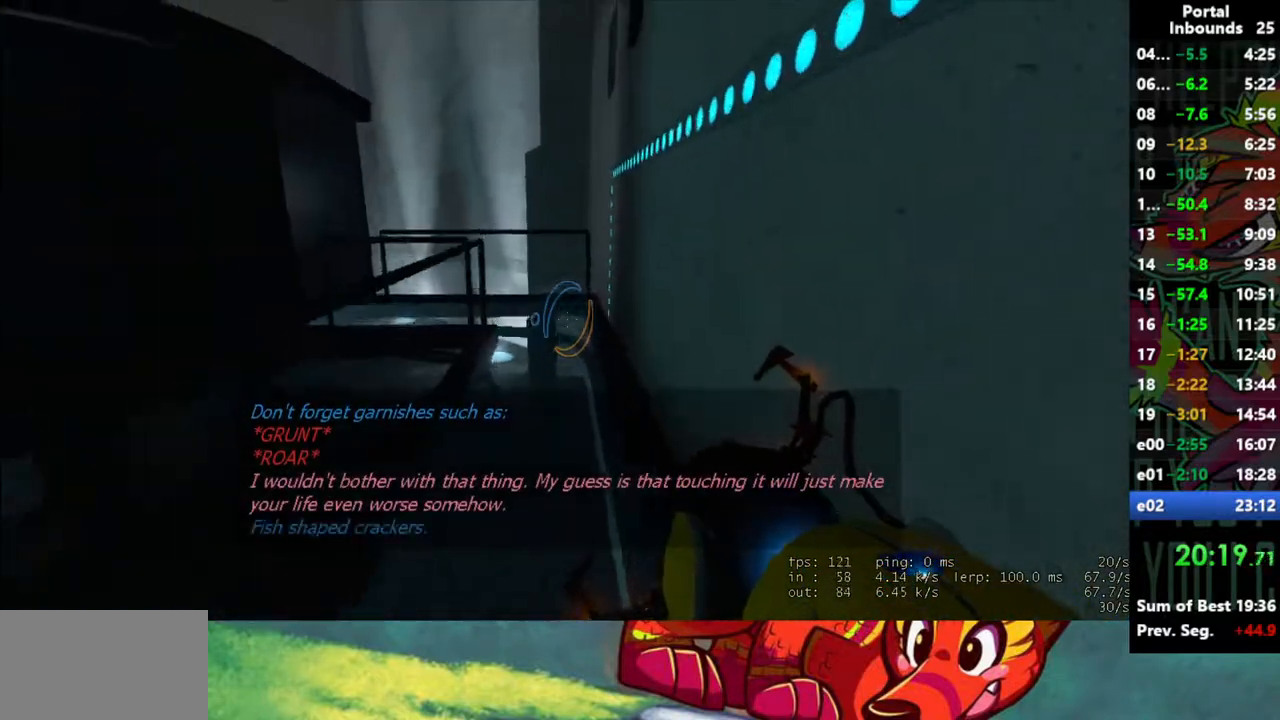
{"keys": ["w"], "mouse": [], "events": [[167, "d", "up"]]}
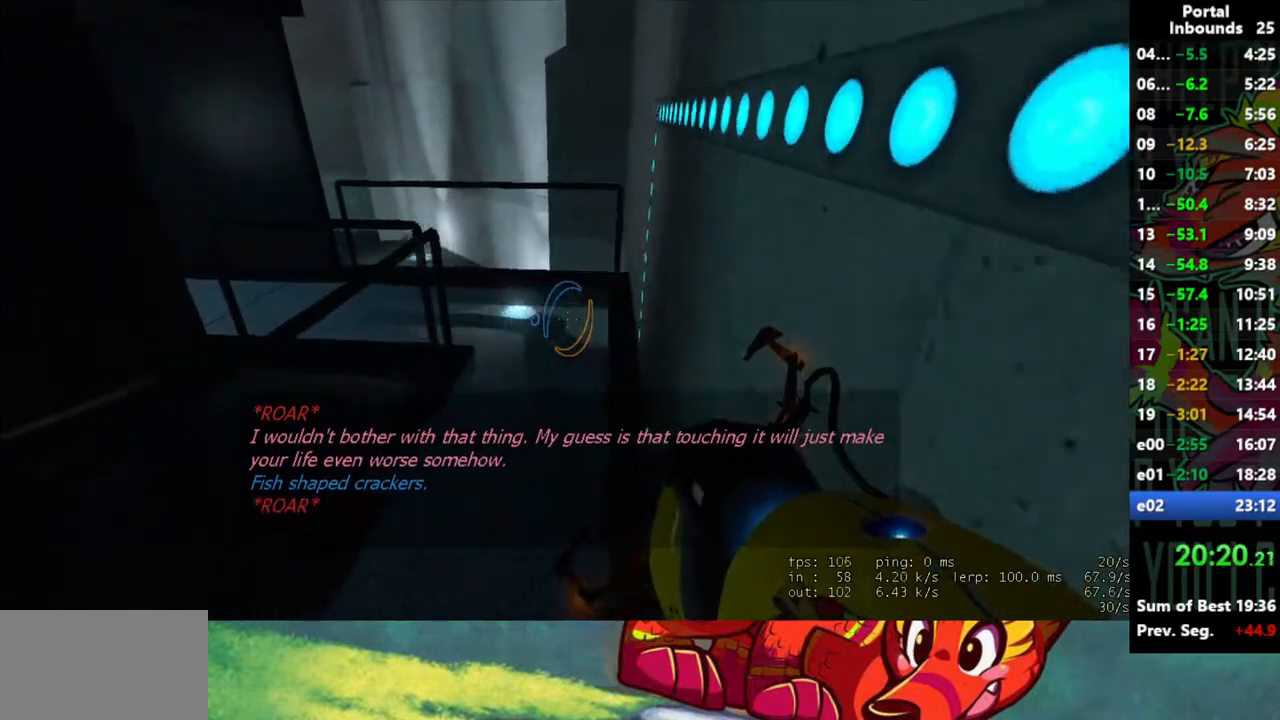
{"keys": ["d", "w"], "mouse": [], "events": [[367, "d", "down"]]}
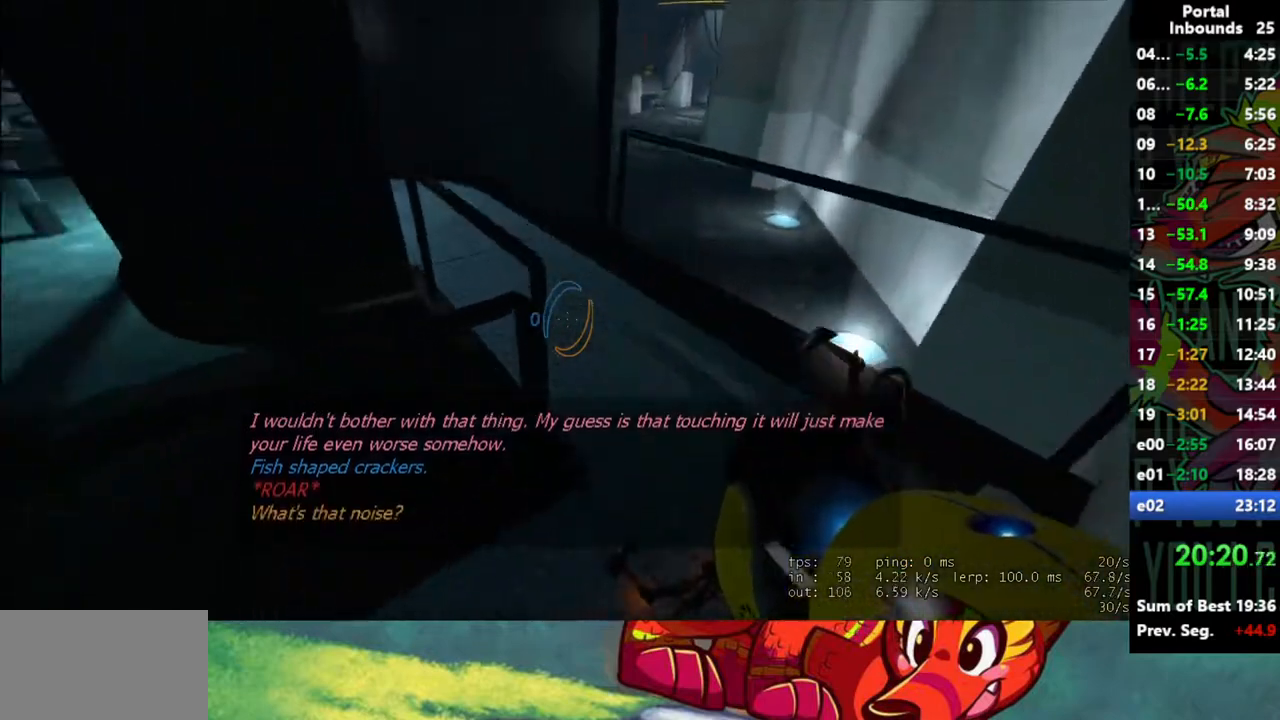
{"keys": ["a", "w"], "mouse": [], "events": [[100, "d", "up"], [333, "a", "down"]]}
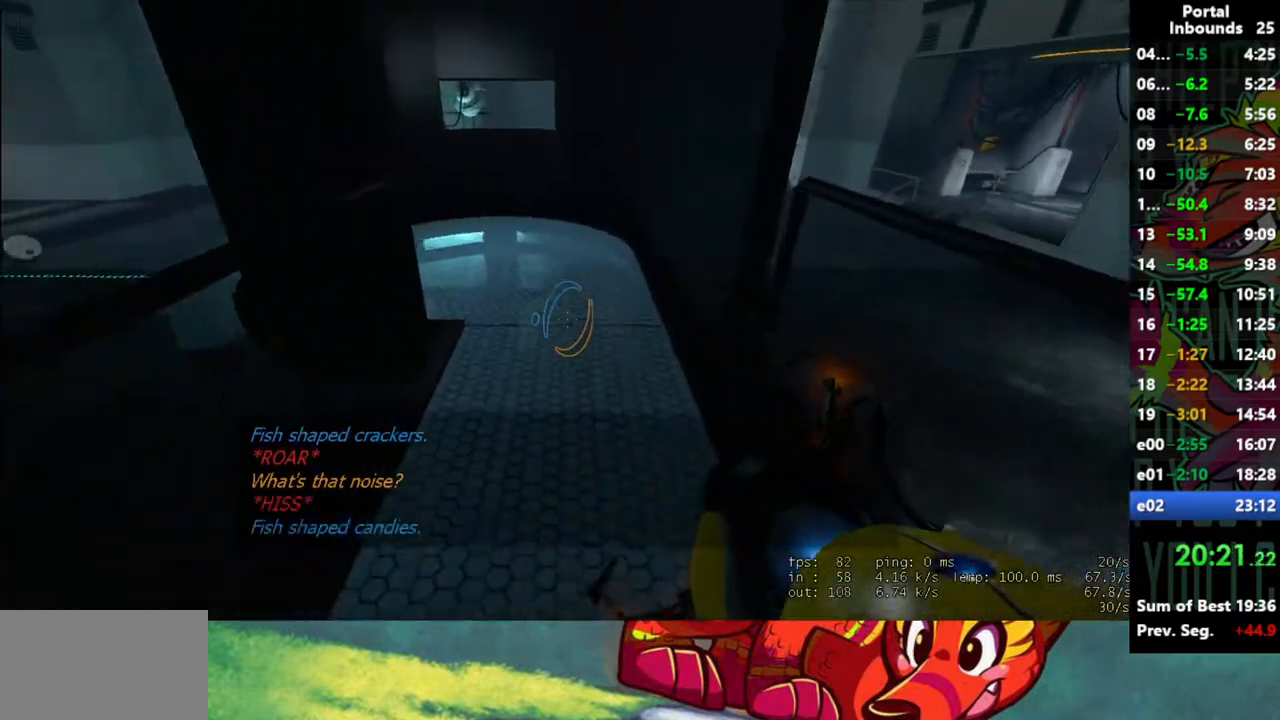
{"keys": ["w"], "mouse": [], "events": [[67, "a", "up"], [300, "d", "down"], [450, "d", "up"]]}
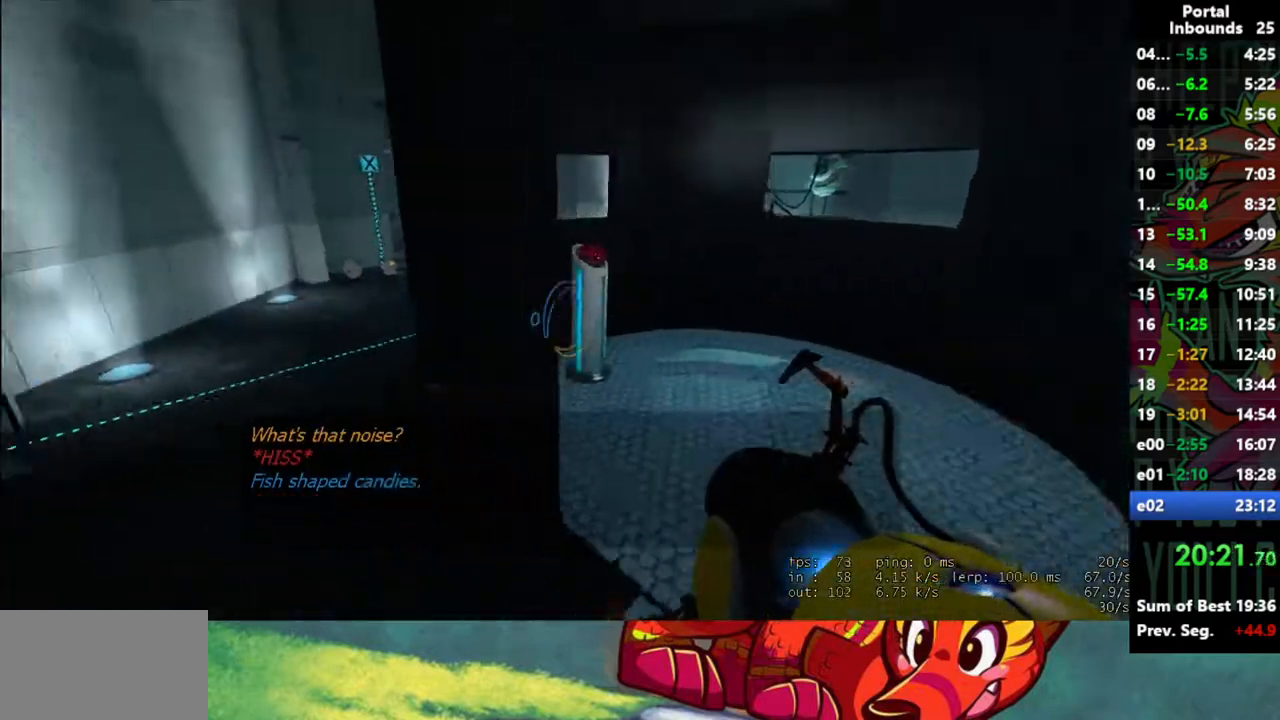
{"keys": ["w"], "mouse": [], "events": [[317, "d", "down"], [417, "d", "up"]]}
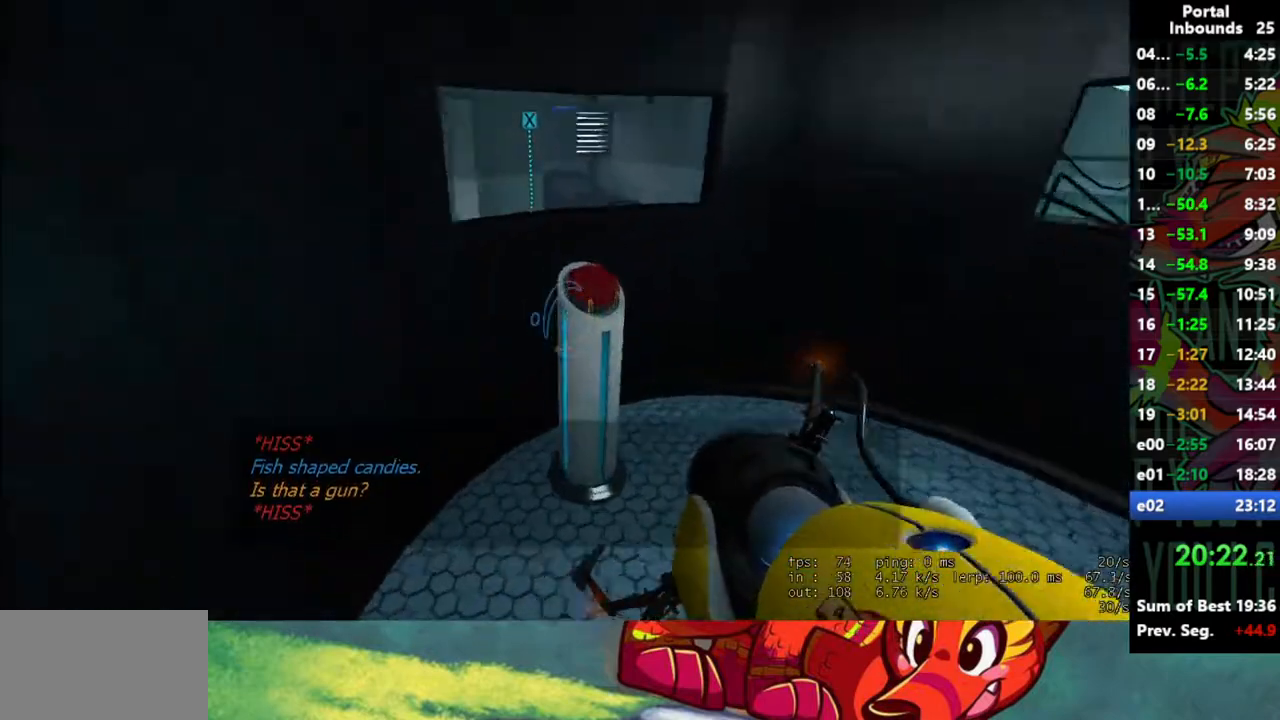
{"keys": ["a"], "mouse": [], "events": [[50, "w", "up"], [150, "e", "down"], [250, "e", "up"], [283, "a", "down"]]}
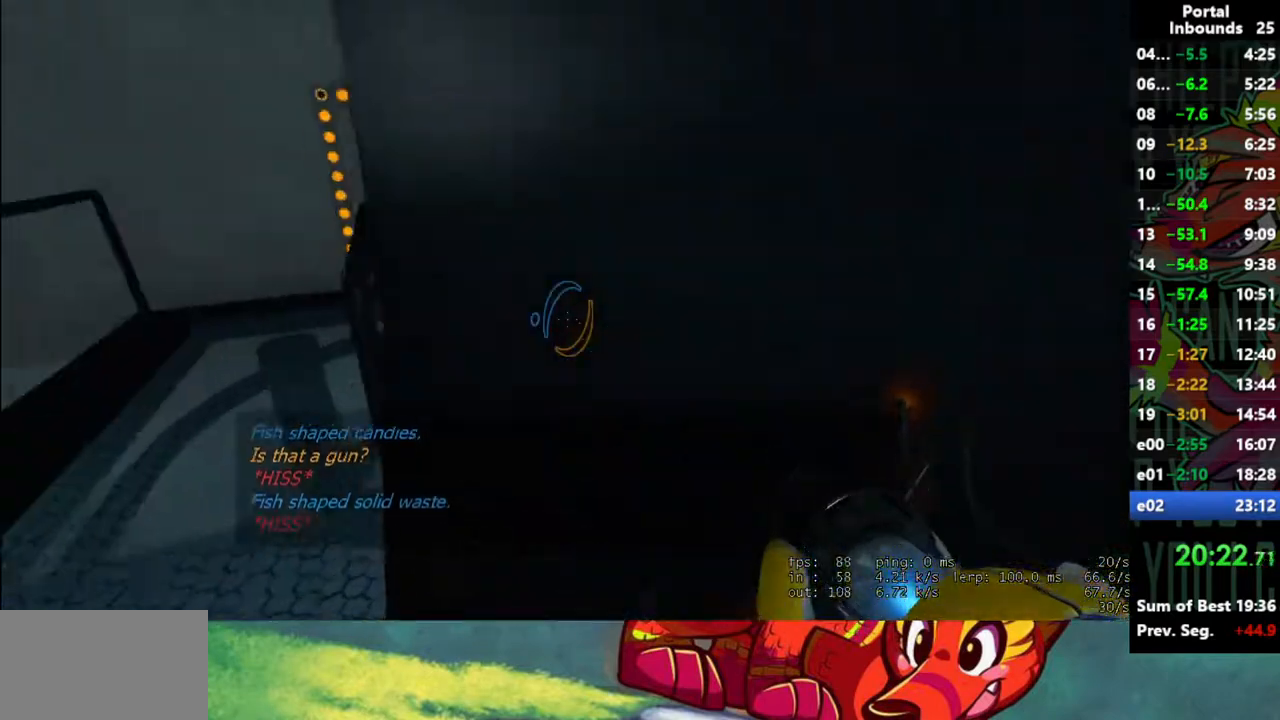
{"keys": ["a", "w"], "mouse": [], "events": [[67, "w", "down"]]}
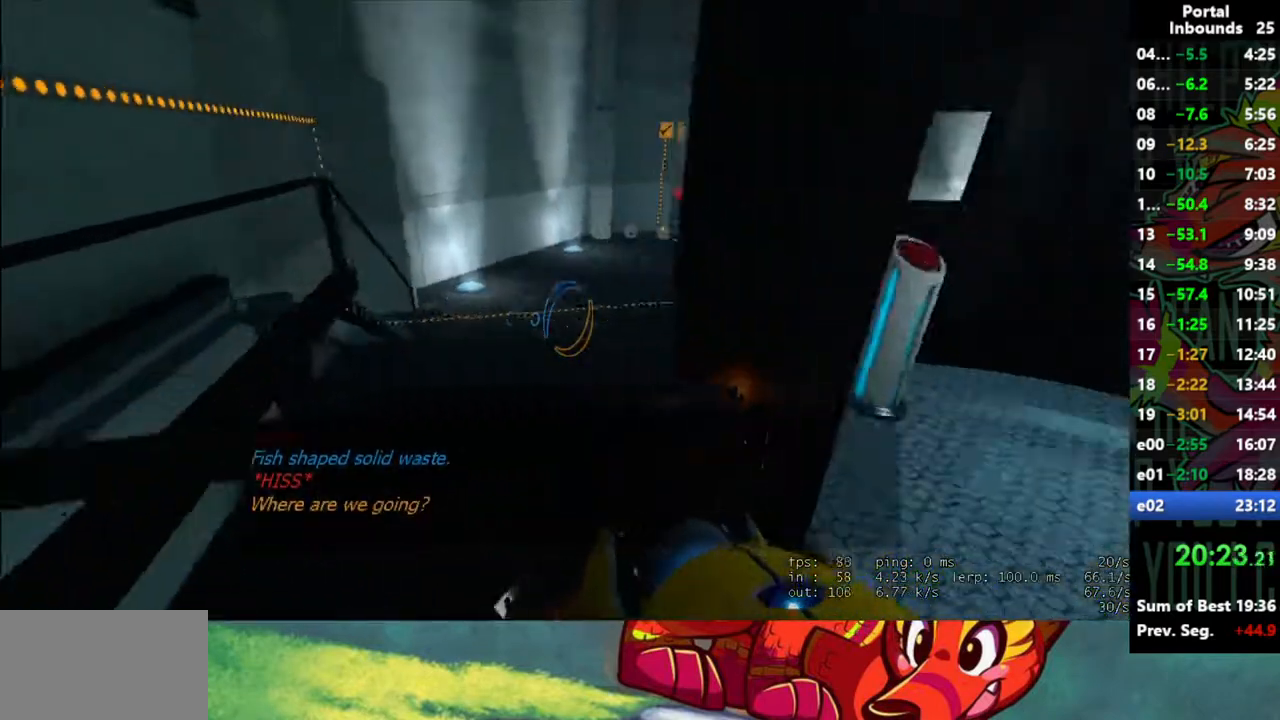
{"keys": [], "mouse": [], "events": [[50, "w", "up"], [417, "a", "up"]]}
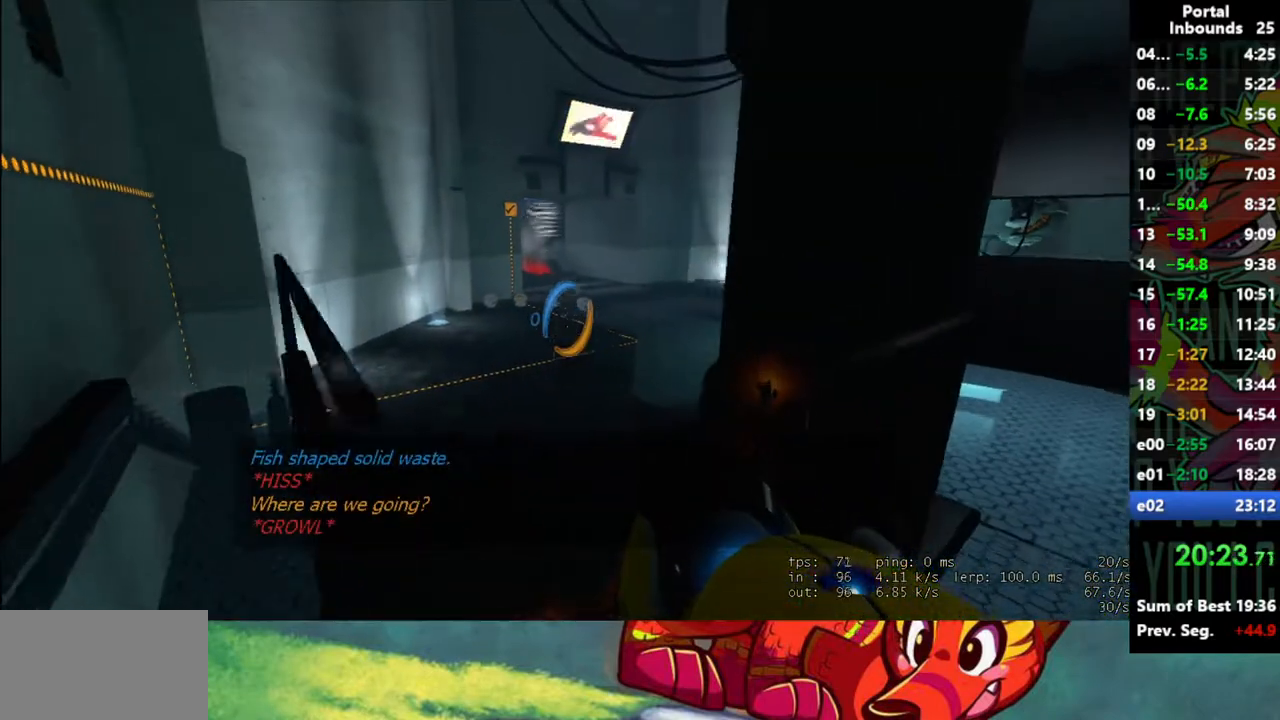
{"keys": [], "mouse": [], "events": [[283, "mouse_right", "down"], [383, "mouse_right", "up"]]}
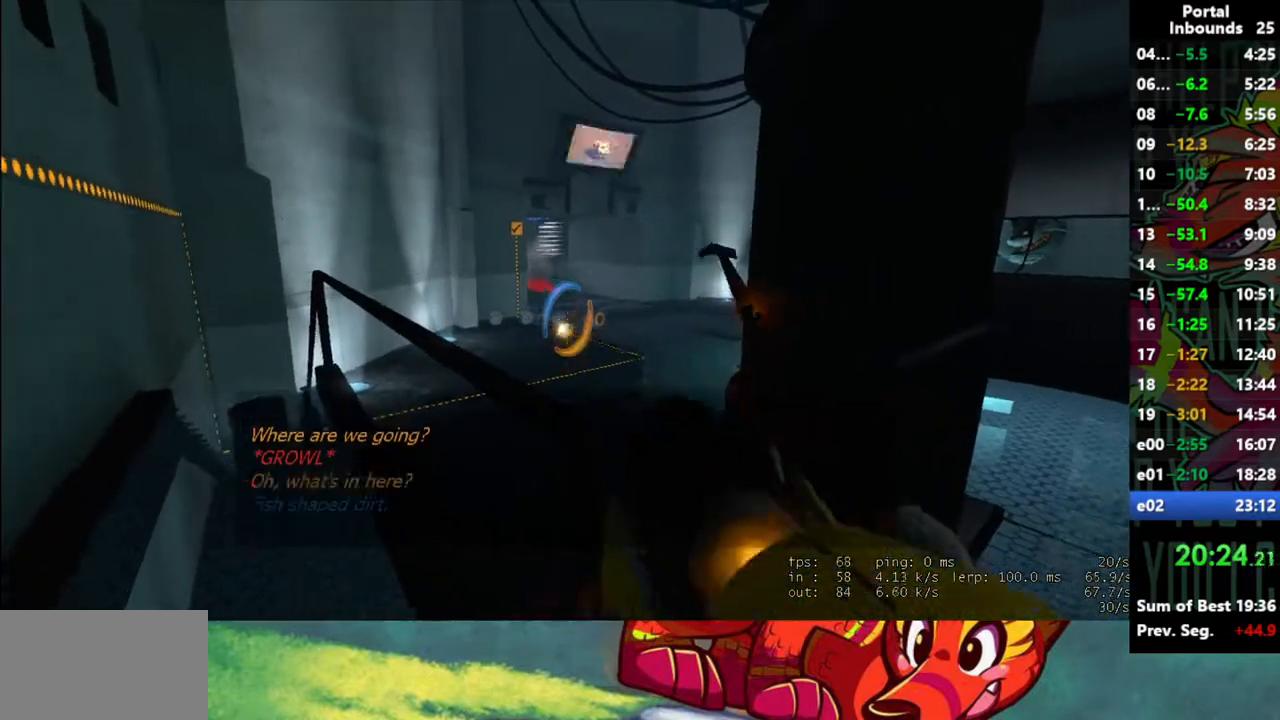
{"keys": [], "mouse": [], "events": [[400, "mouse_right", "down"], [500, "mouse_right", "up"]]}
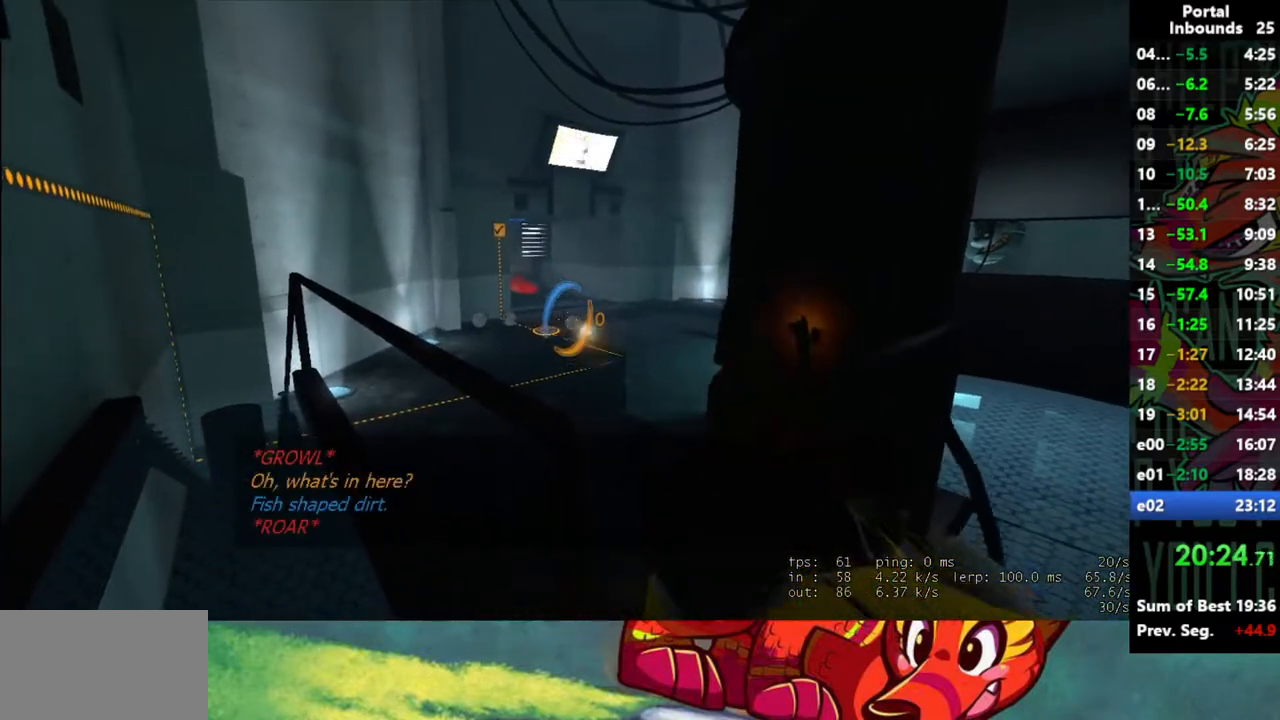
{"keys": [], "mouse": [], "events": []}
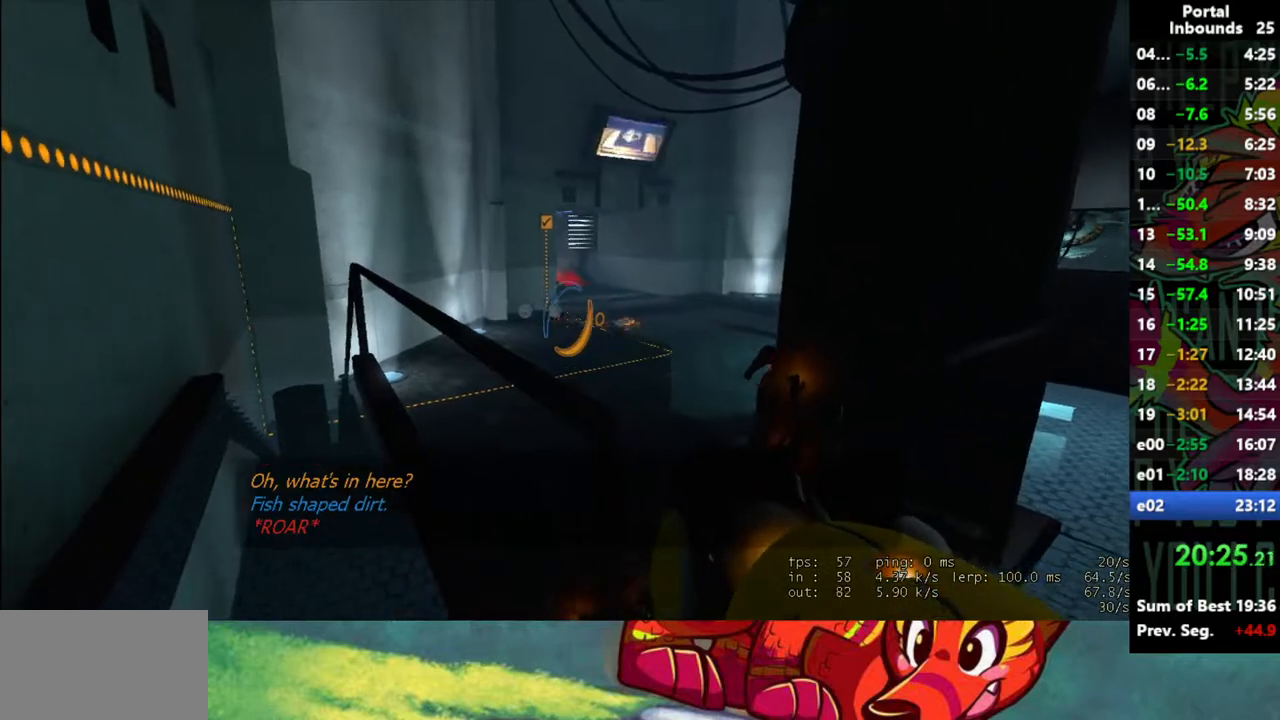
{"keys": [], "mouse": [], "events": [[283, "mouse_right", "down"], [433, "mouse_right", "up"]]}
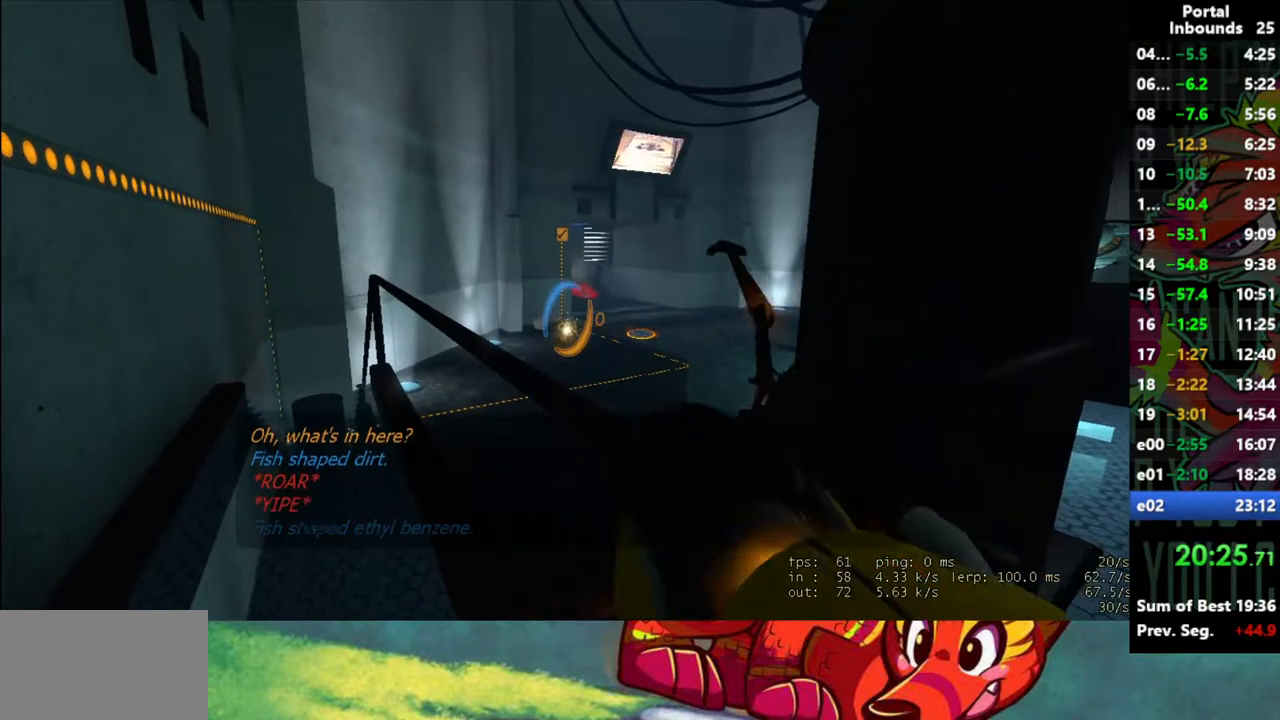
{"keys": [], "mouse": [], "events": []}
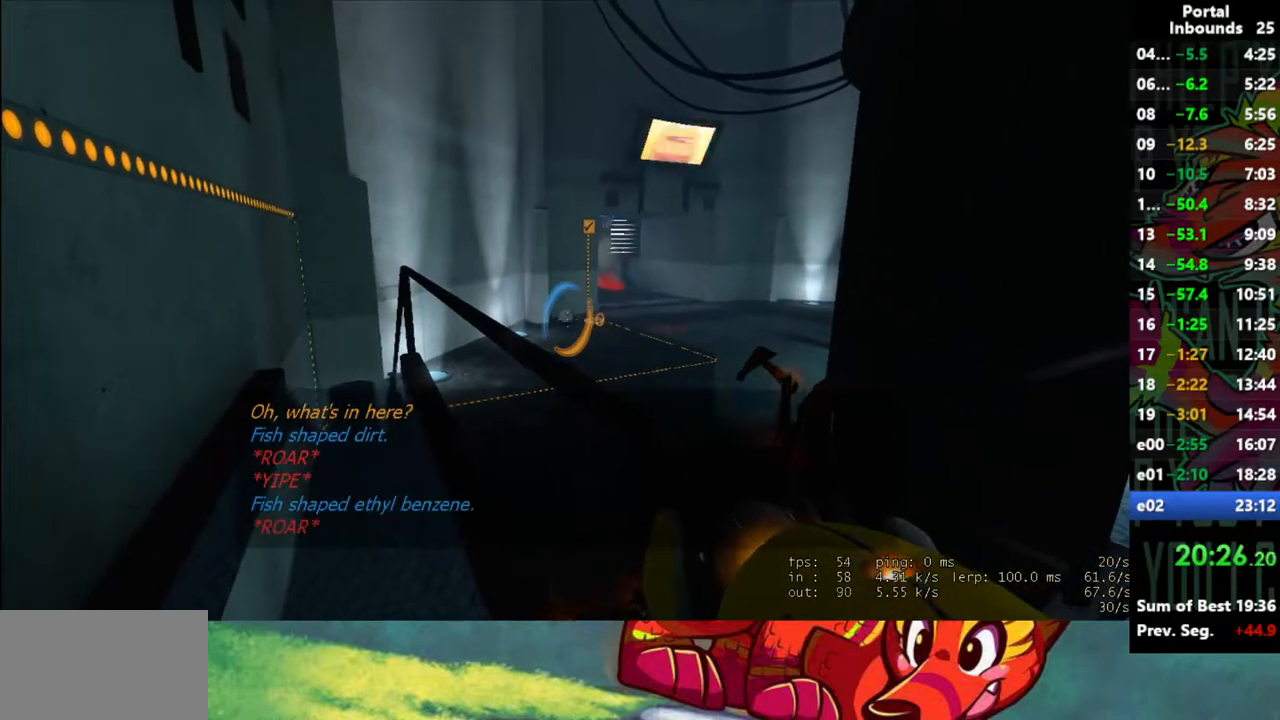
{"keys": [], "mouse": [], "events": [[33, "mouse_right", "down"], [133, "mouse_right", "up"]]}
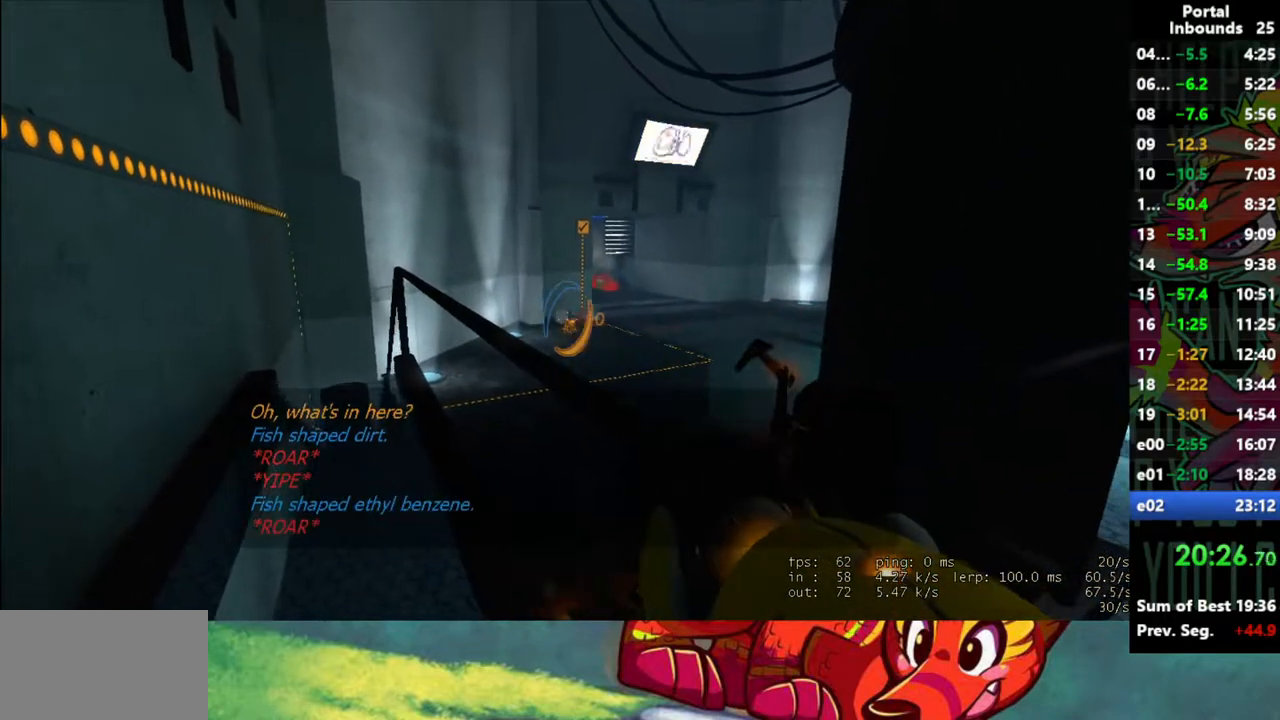
{"keys": [], "mouse": [], "events": []}
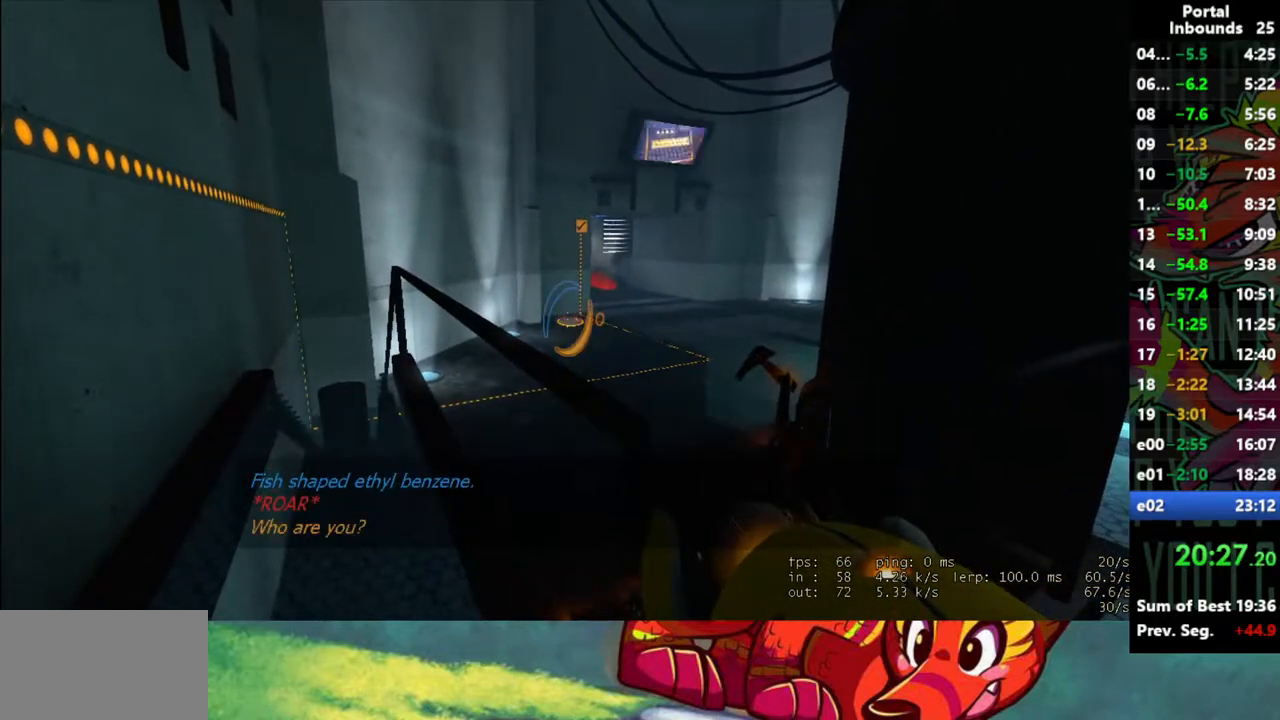
{"keys": [], "mouse": [], "events": []}
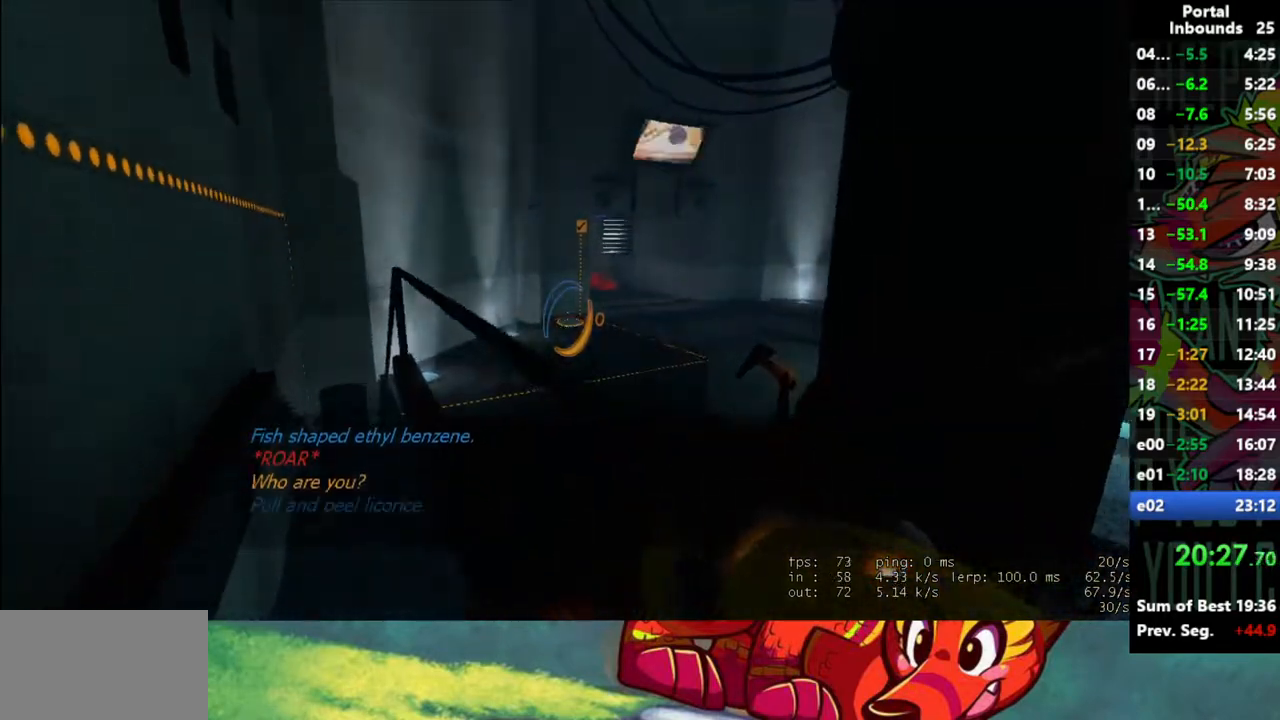
{"keys": ["a"], "mouse": [], "events": [[317, "d", "down"], [467, "d", "up"], [500, "a", "down"]]}
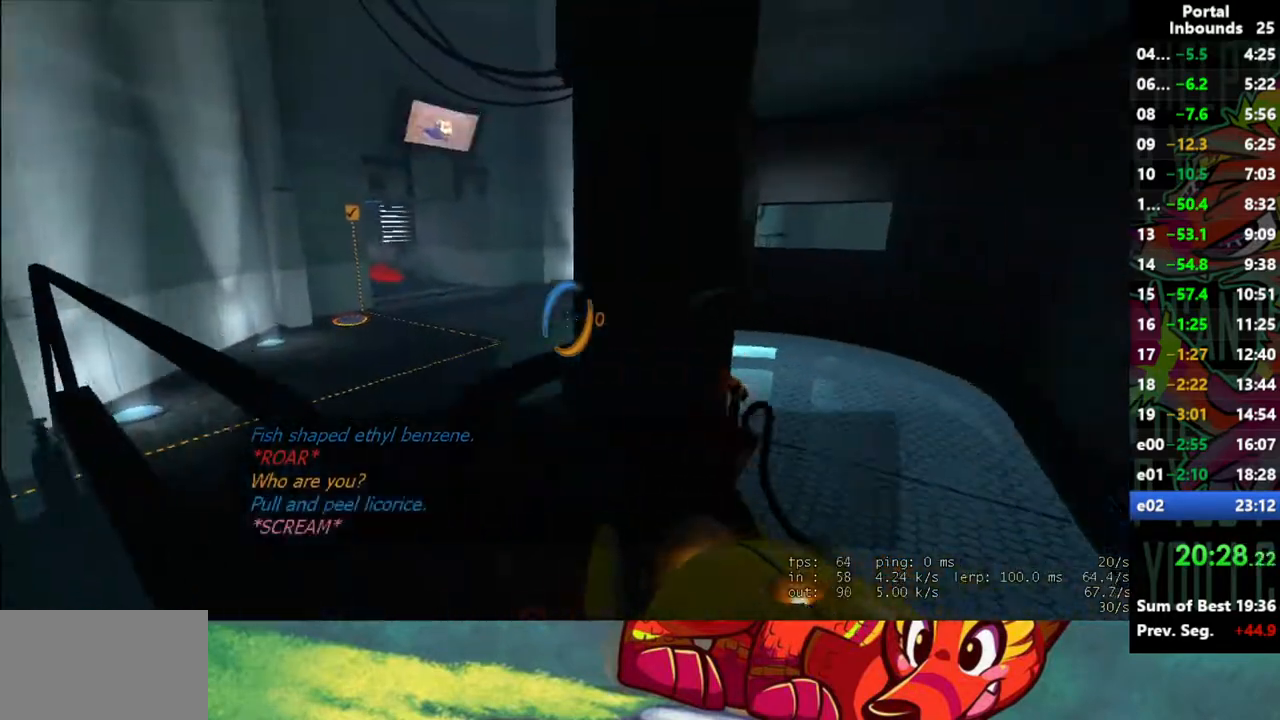
{"keys": ["w"], "mouse": [], "events": [[333, "w", "down"], [433, "a", "up"]]}
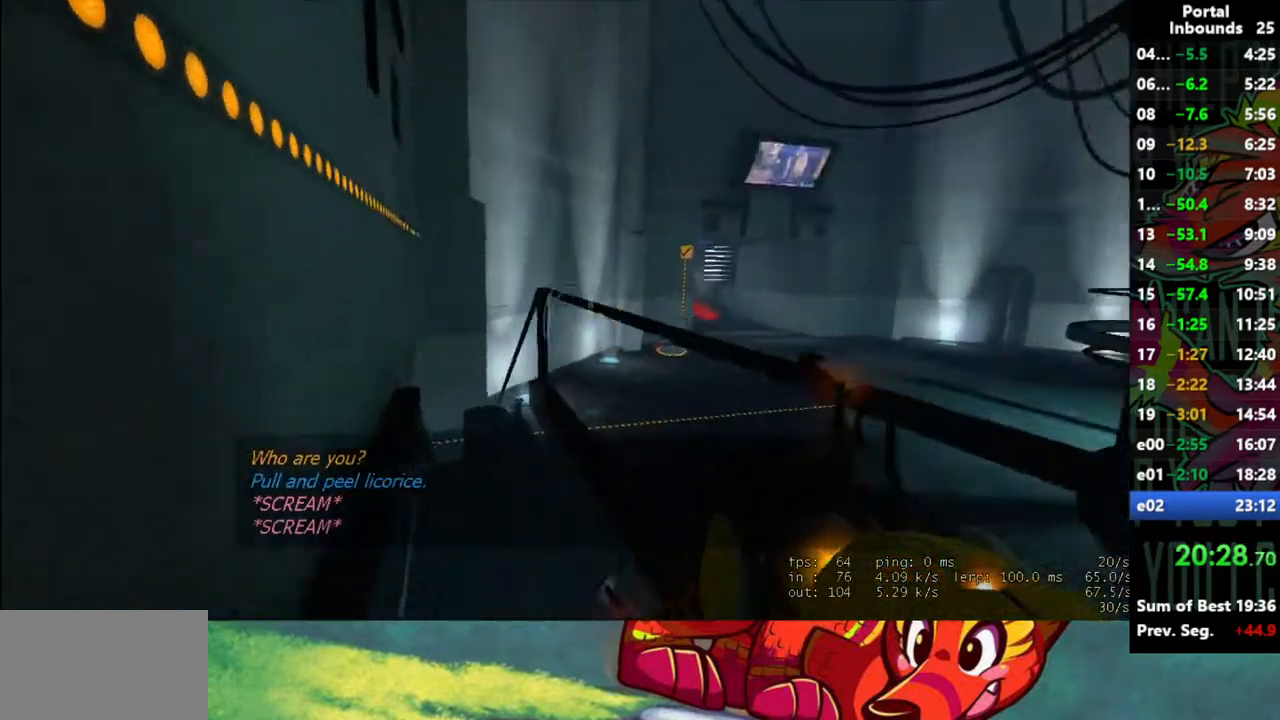
{"keys": ["shift", "w"], "mouse": [], "events": [[500, "shift", "down"]]}
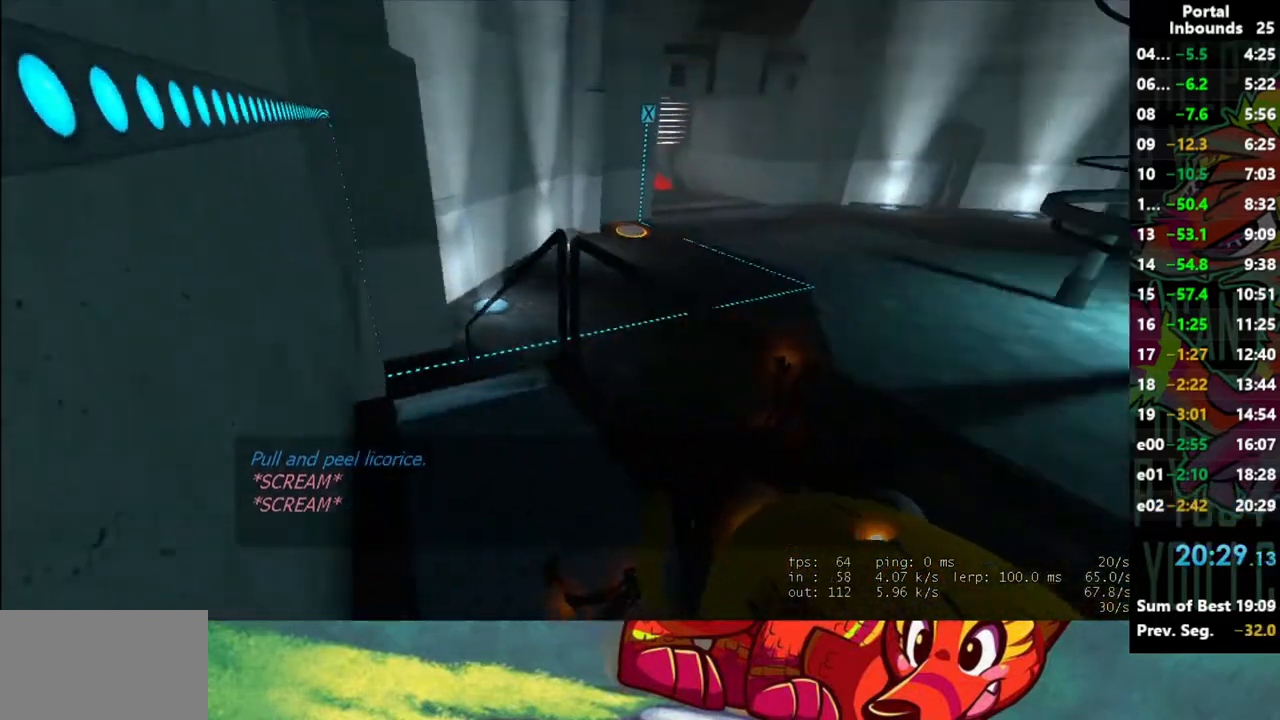
{"keys": ["shift"], "mouse": [], "events": [[33, "w", "up"]]}